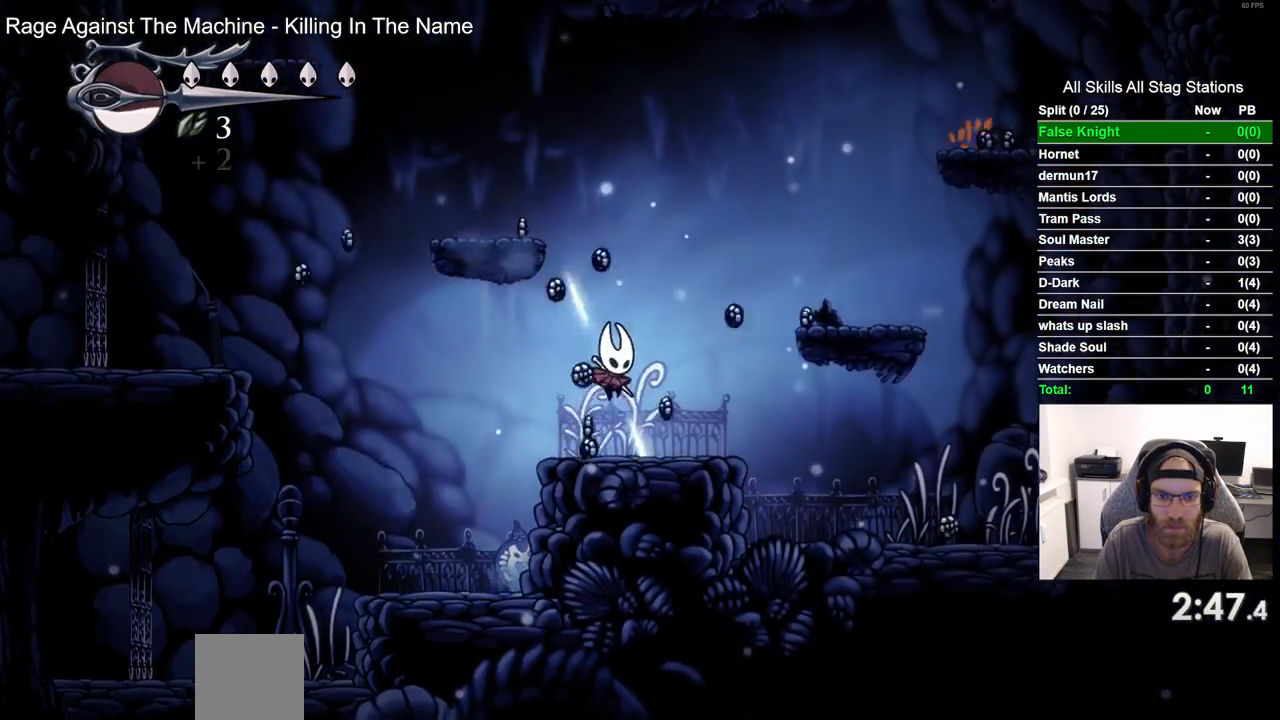
Gameplay with a controller (PlayStation layout); each line is a JSON object with the inputs held at the frame after it. "events" lists button and stick changes between this image and that frame as [ms after this image, input, new state], when the widget could be followed in between.
{"buttons": ["DPAD_RIGHT"], "left_stick": "center", "right_stick": "center", "events": []}
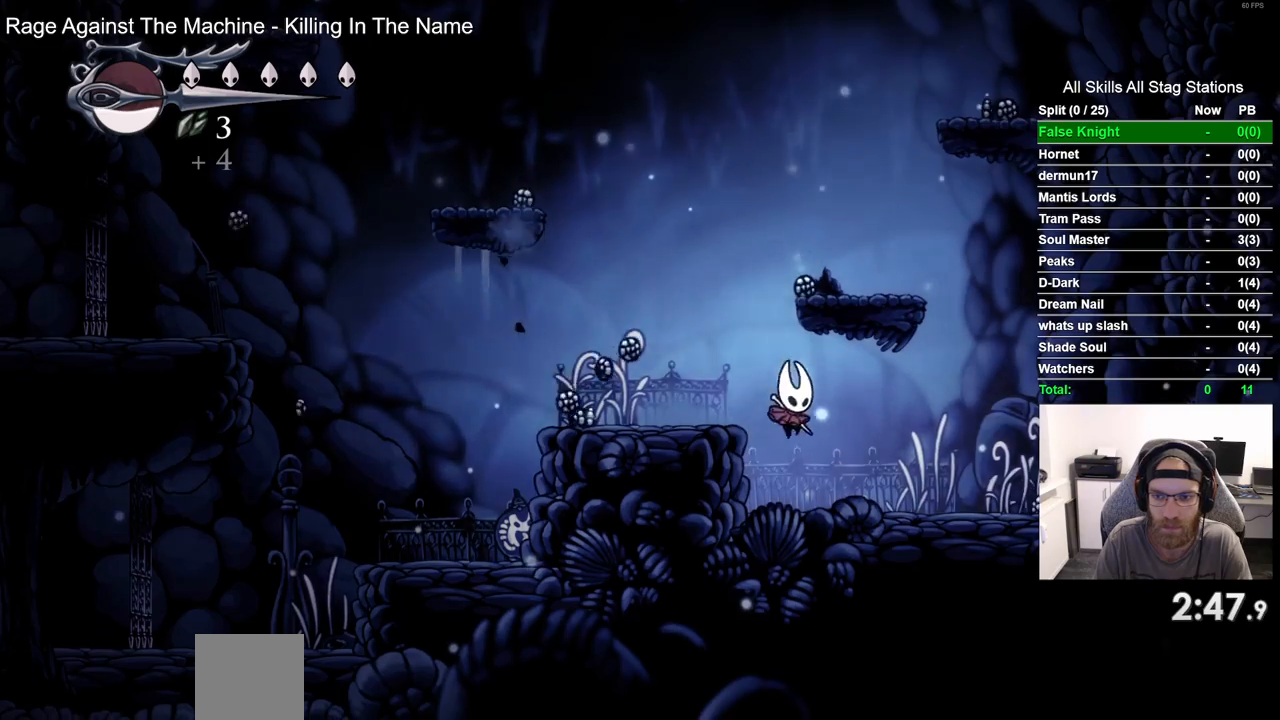
{"buttons": ["DPAD_RIGHT"], "left_stick": "center", "right_stick": "center", "events": []}
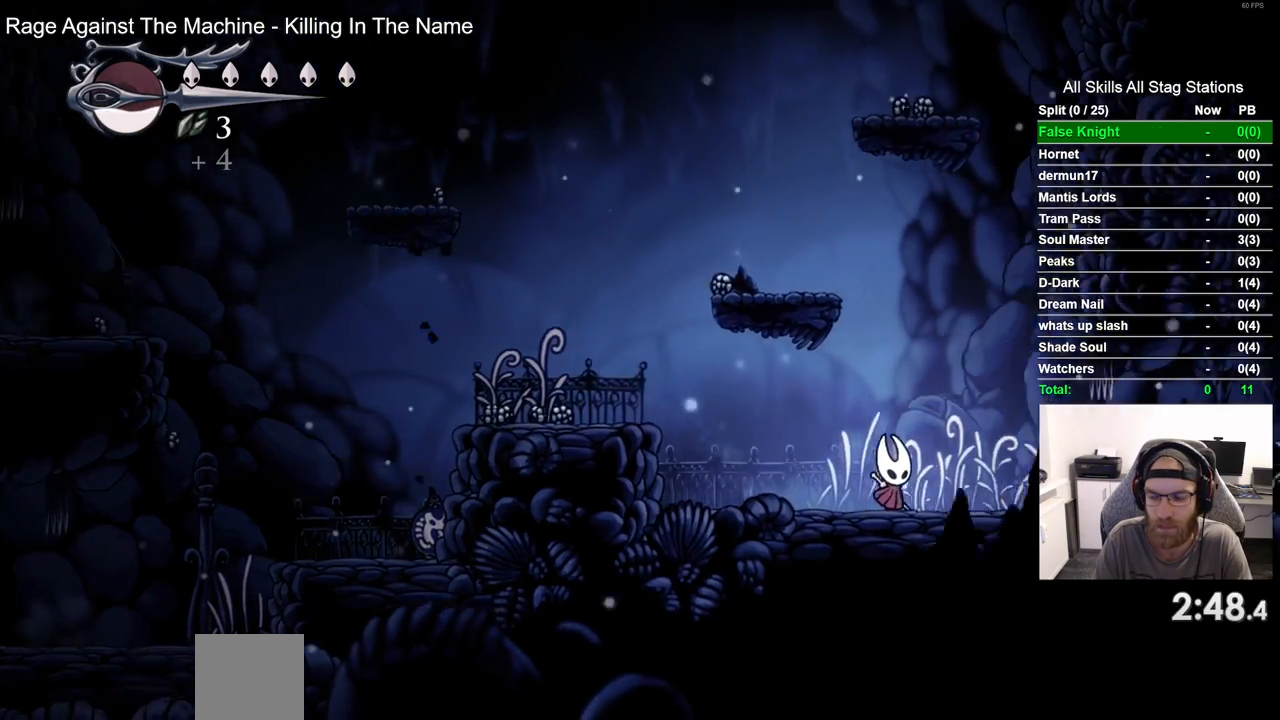
{"buttons": ["DPAD_RIGHT"], "left_stick": "center", "right_stick": "center", "events": []}
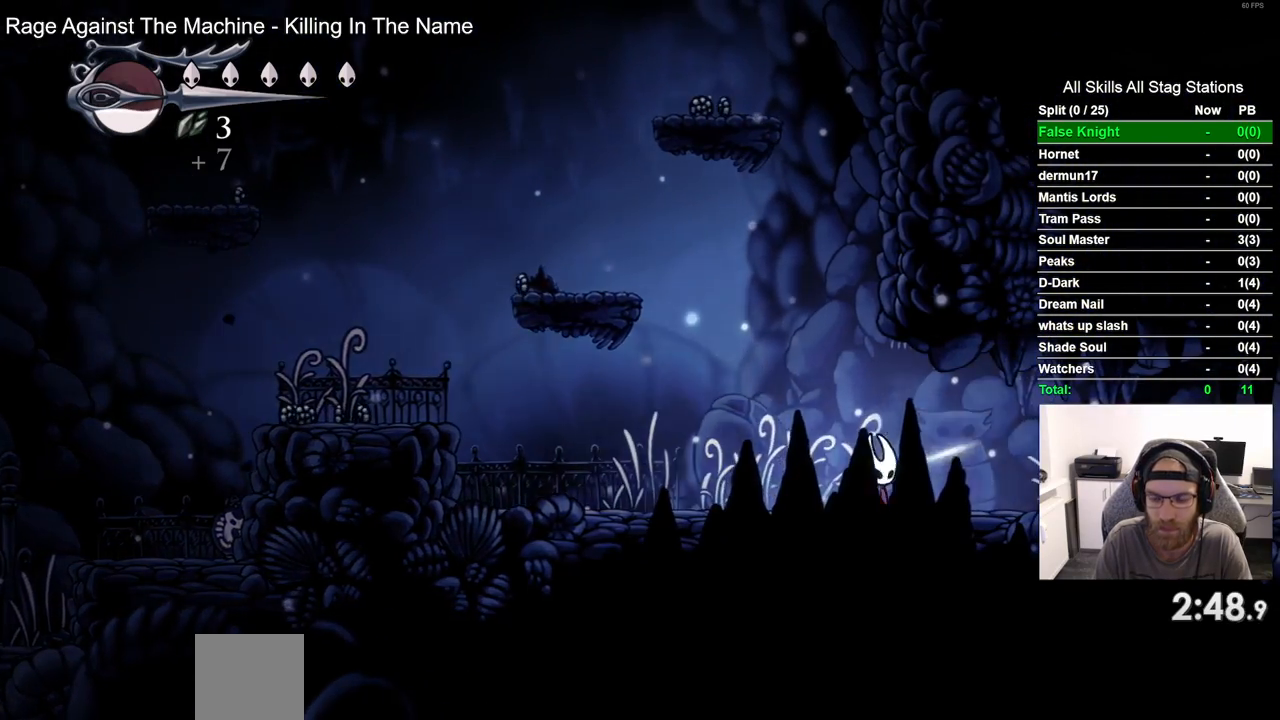
{"buttons": ["DPAD_RIGHT"], "left_stick": "center", "right_stick": "center", "events": []}
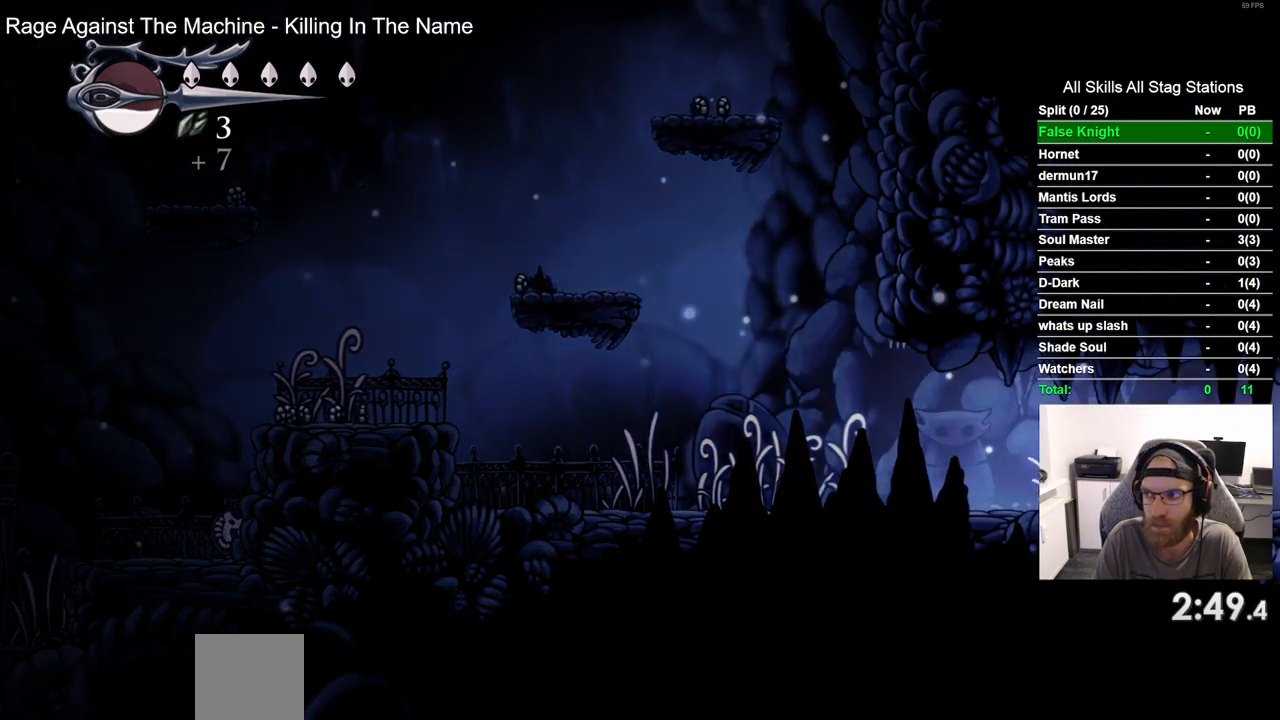
{"buttons": ["DPAD_RIGHT"], "left_stick": "center", "right_stick": "center", "events": []}
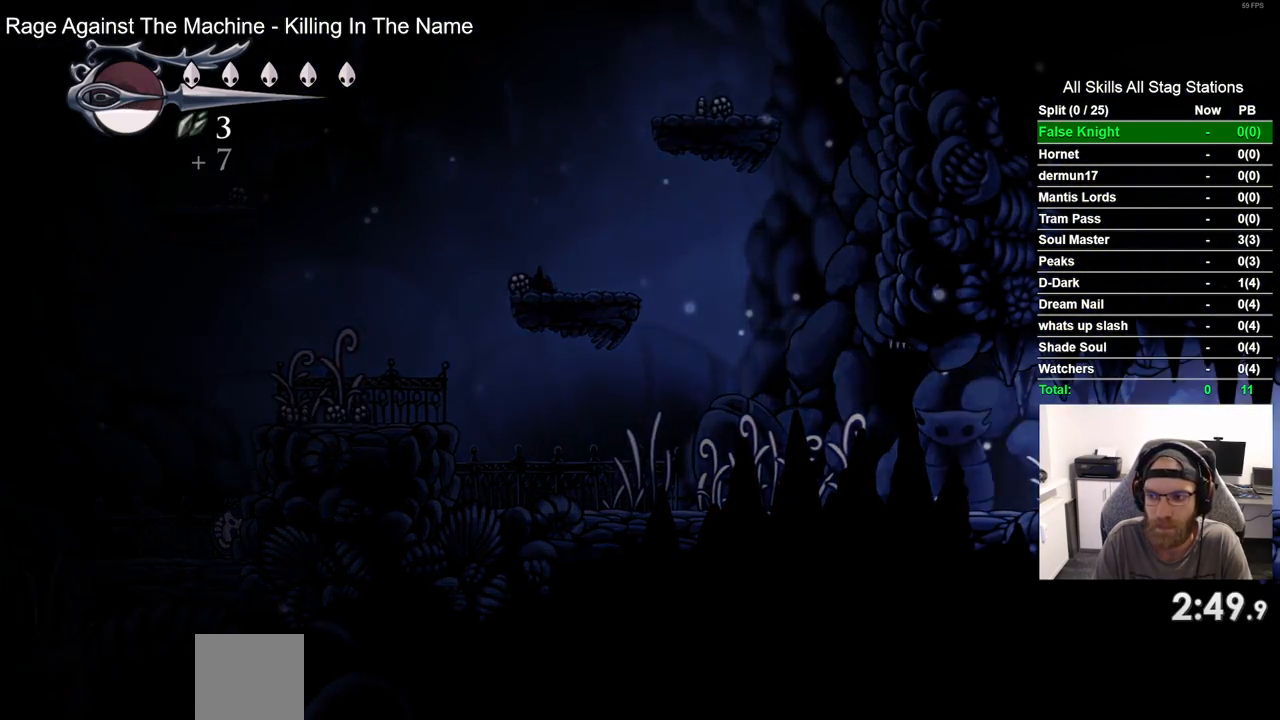
{"buttons": [], "left_stick": "center", "right_stick": "center", "events": [[483, "DPAD_RIGHT", "up"]]}
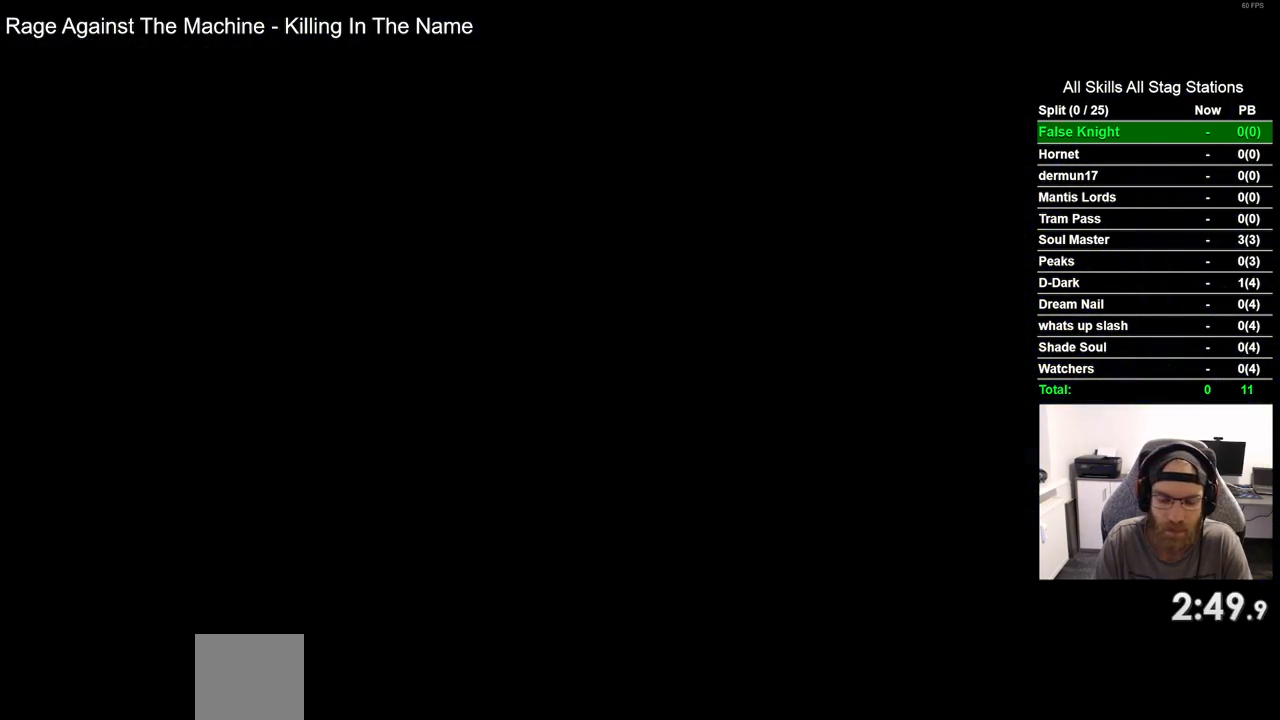
{"buttons": ["DPAD_RIGHT"], "left_stick": "center", "right_stick": "center", "events": [[150, "DPAD_RIGHT", "down"]]}
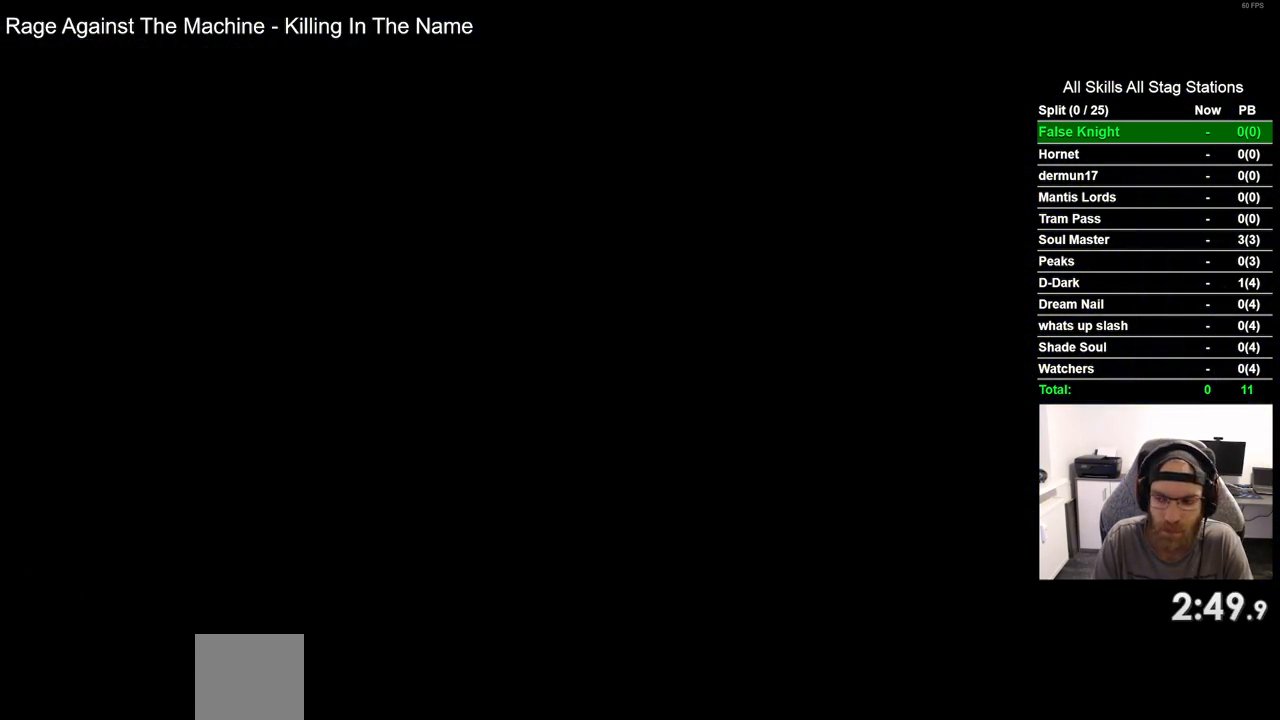
{"buttons": ["DPAD_RIGHT"], "left_stick": "center", "right_stick": "center", "events": []}
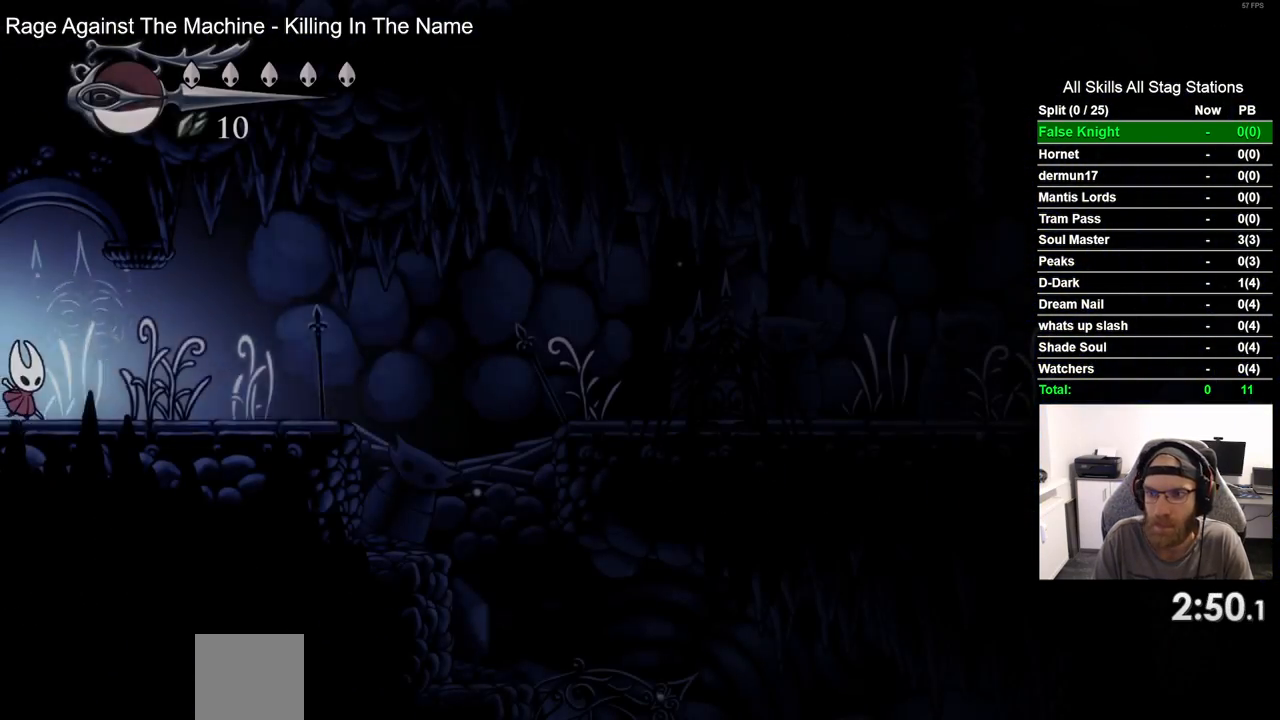
{"buttons": ["DPAD_RIGHT"], "left_stick": "center", "right_stick": "center", "events": []}
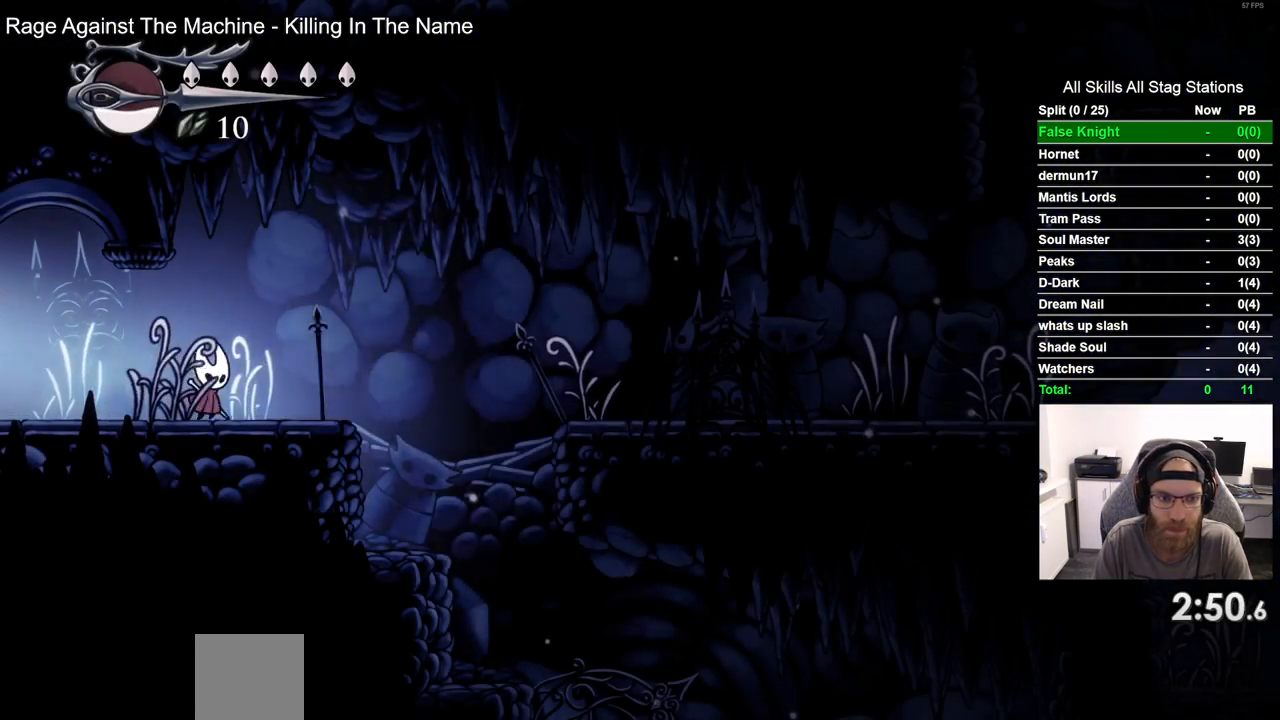
{"buttons": ["CROSS", "DPAD_RIGHT"], "left_stick": "center", "right_stick": "center", "events": [[333, "CROSS", "down"]]}
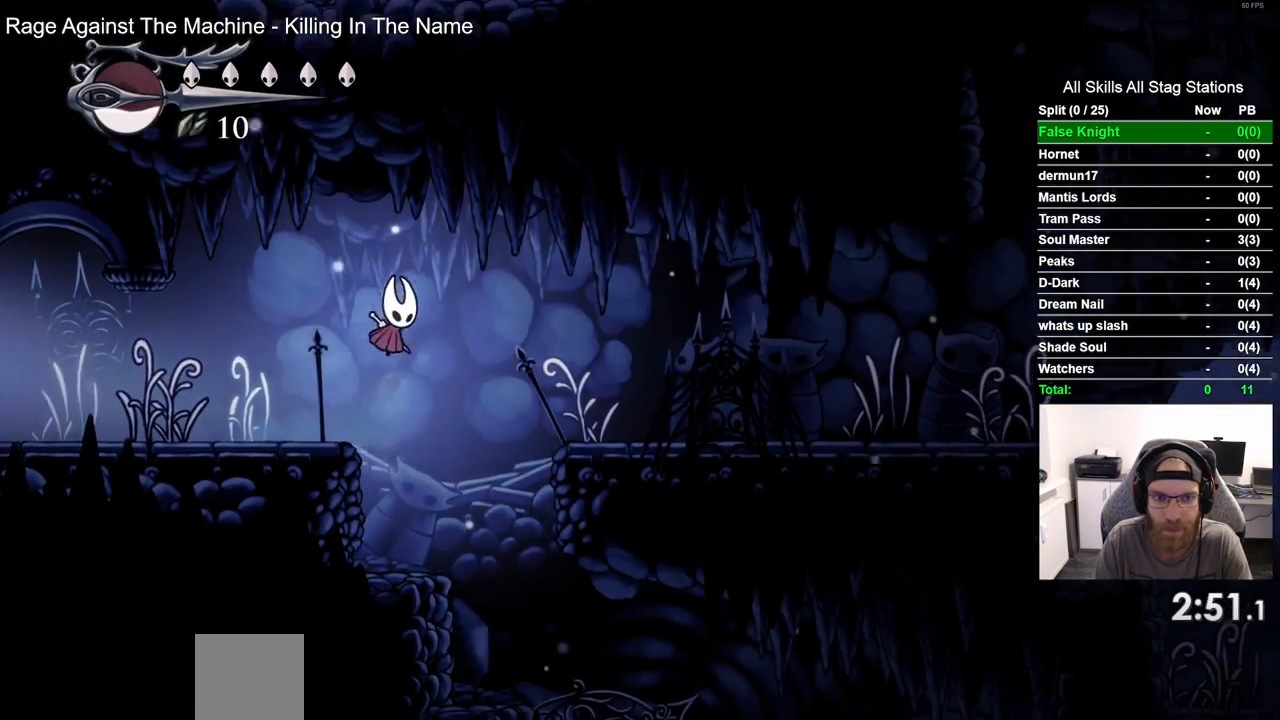
{"buttons": ["DPAD_RIGHT"], "left_stick": "center", "right_stick": "center", "events": [[283, "CROSS", "up"]]}
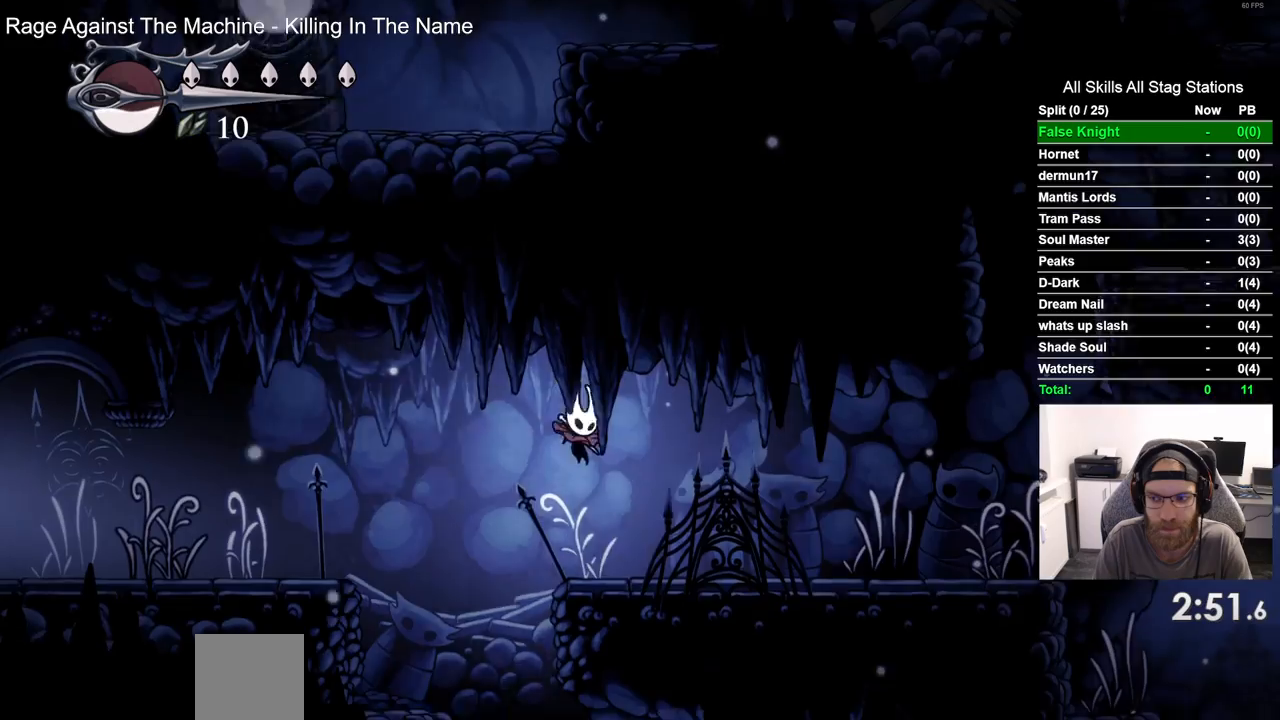
{"buttons": ["DPAD_RIGHT"], "left_stick": "center", "right_stick": "center", "events": [[133, "CROSS", "down"], [267, "CROSS", "up"]]}
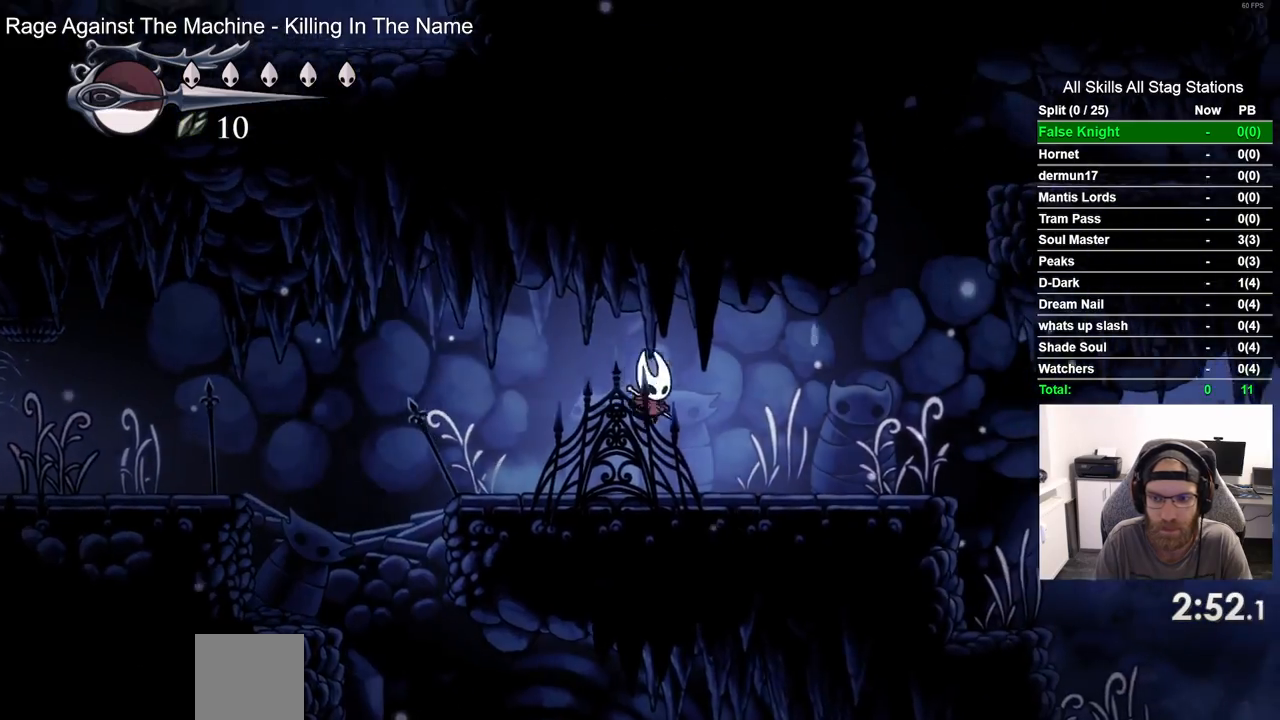
{"buttons": ["CROSS", "DPAD_RIGHT"], "left_stick": "center", "right_stick": "center", "events": [[67, "CROSS", "down"], [183, "CROSS", "up"], [483, "CROSS", "down"]]}
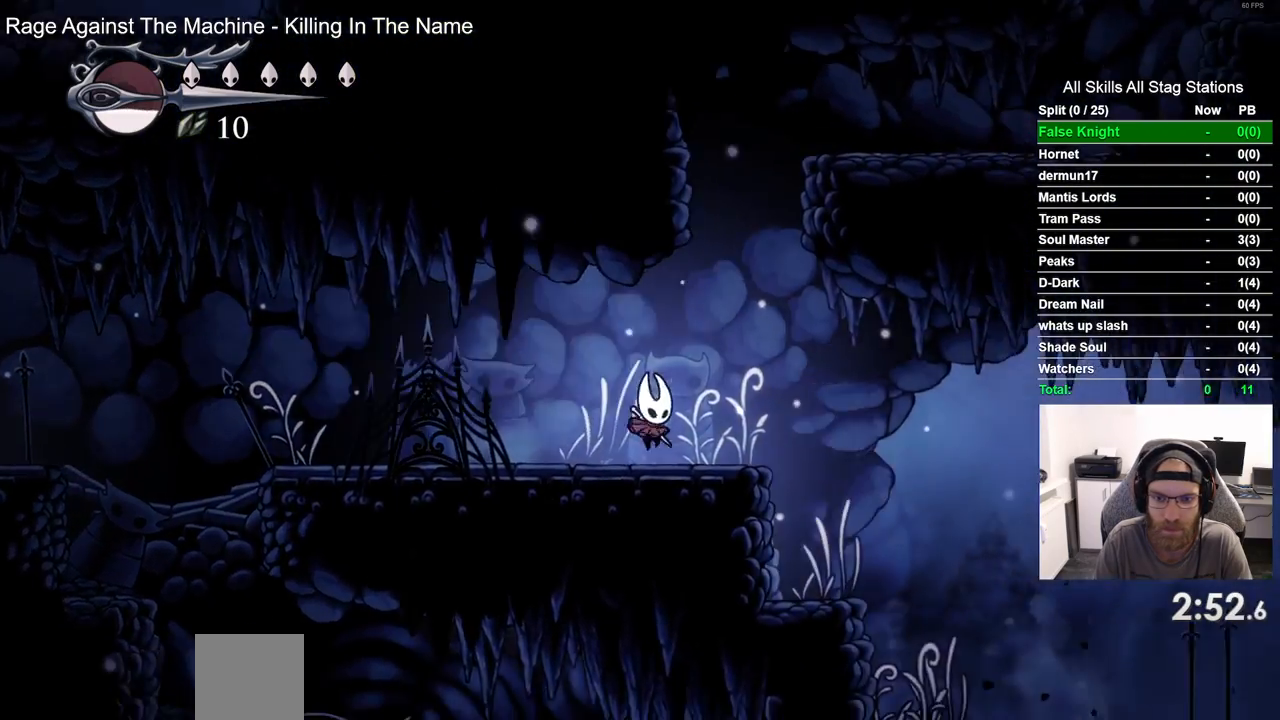
{"buttons": ["DPAD_RIGHT"], "left_stick": "center", "right_stick": "center", "events": [[83, "CROSS", "up"]]}
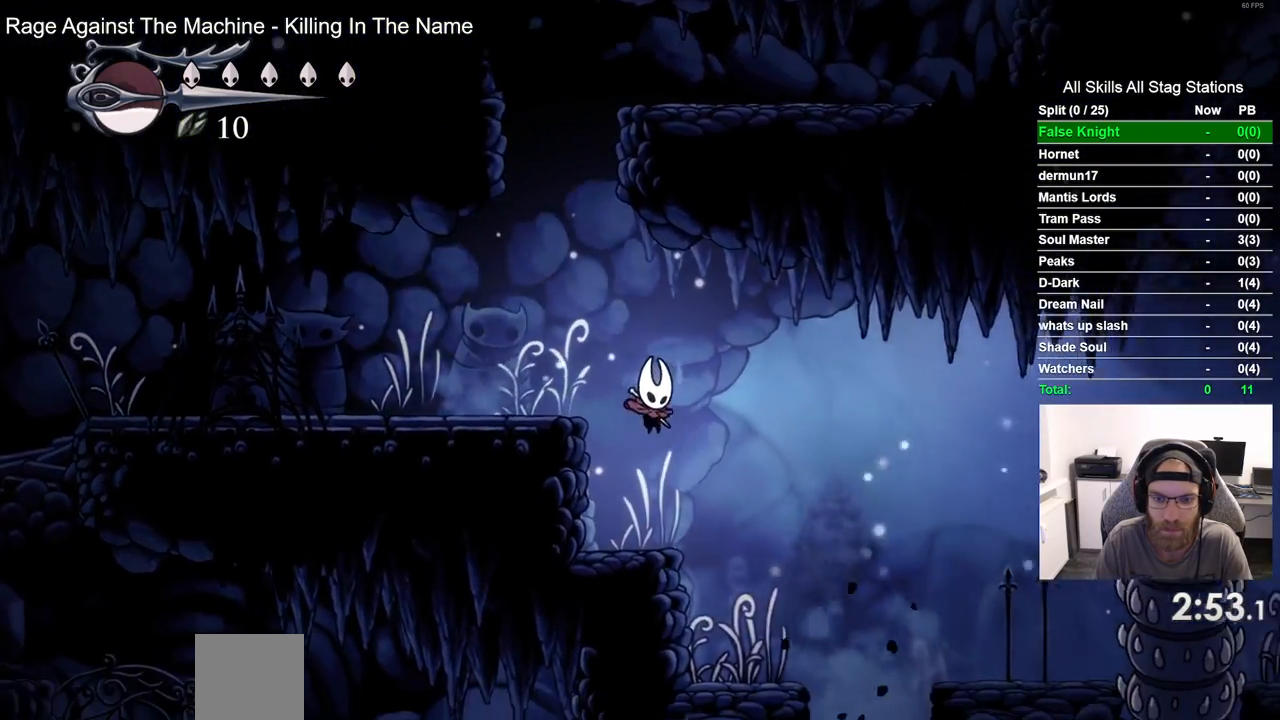
{"buttons": [], "left_stick": "center", "right_stick": "center", "events": [[267, "DPAD_RIGHT", "up"], [300, "SQUARE", "down"], [467, "SQUARE", "up"]]}
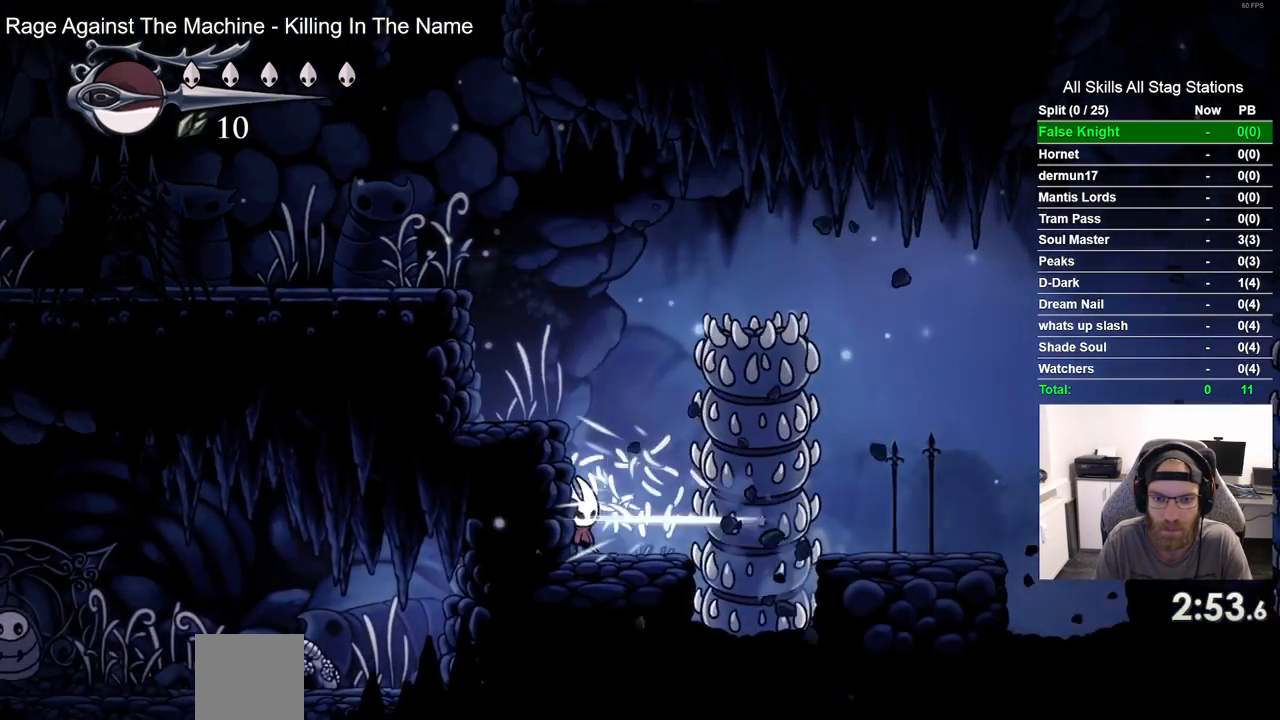
{"buttons": [], "left_stick": "center", "right_stick": "center", "events": [[67, "DPAD_RIGHT", "down"], [233, "SQUARE", "down"], [250, "DPAD_RIGHT", "up"], [383, "SQUARE", "up"]]}
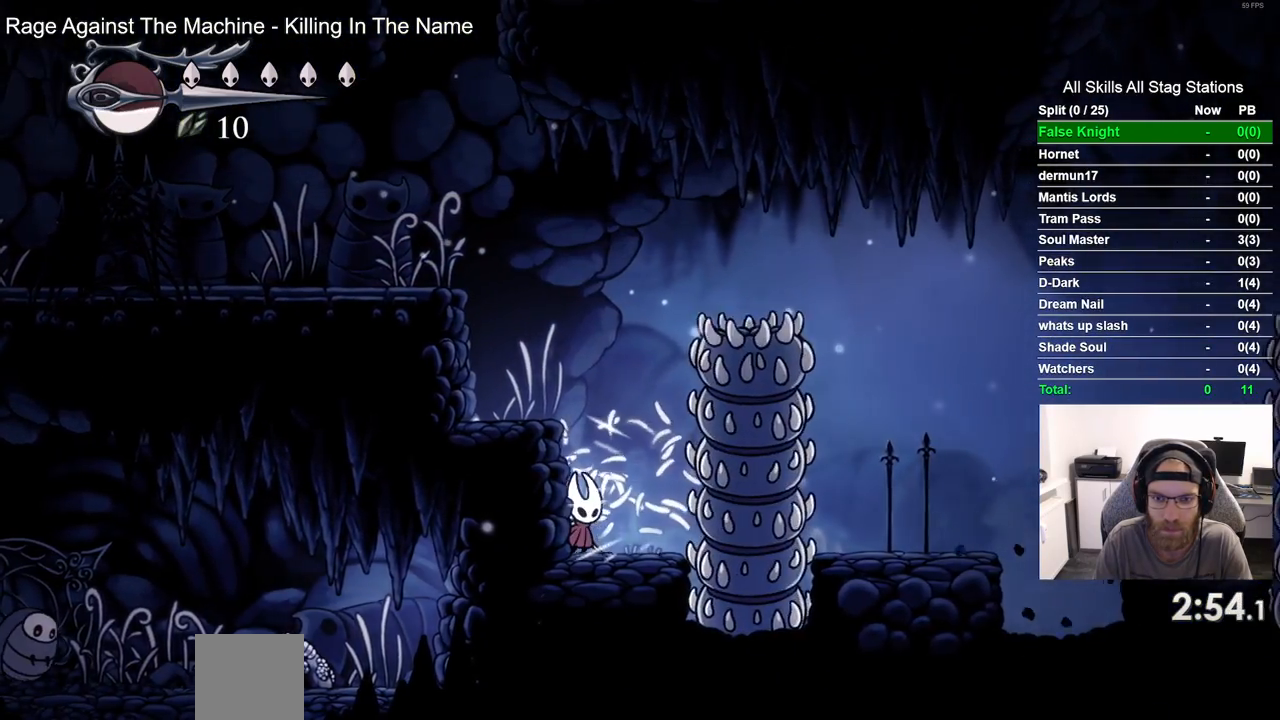
{"buttons": ["CROSS", "DPAD_RIGHT"], "left_stick": "center", "right_stick": "center", "events": [[433, "DPAD_RIGHT", "down"], [500, "CROSS", "down"]]}
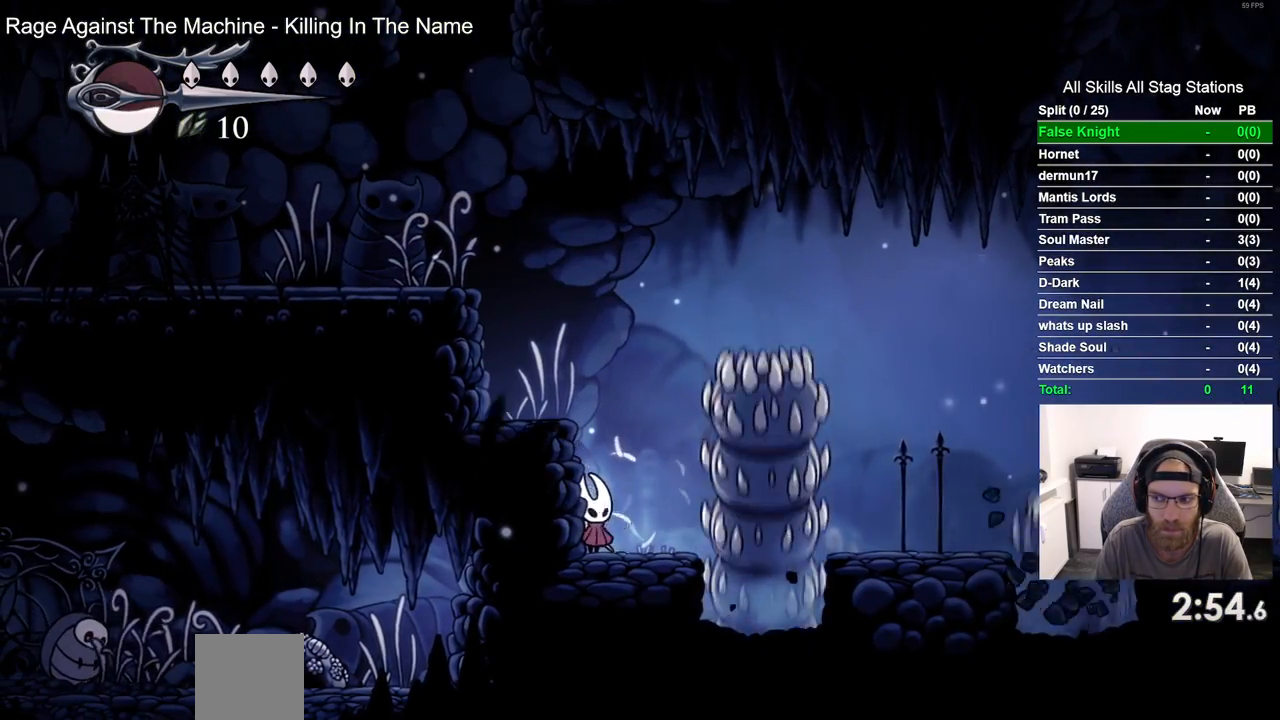
{"buttons": ["DPAD_RIGHT"], "left_stick": "center", "right_stick": "center", "events": [[417, "CROSS", "up"]]}
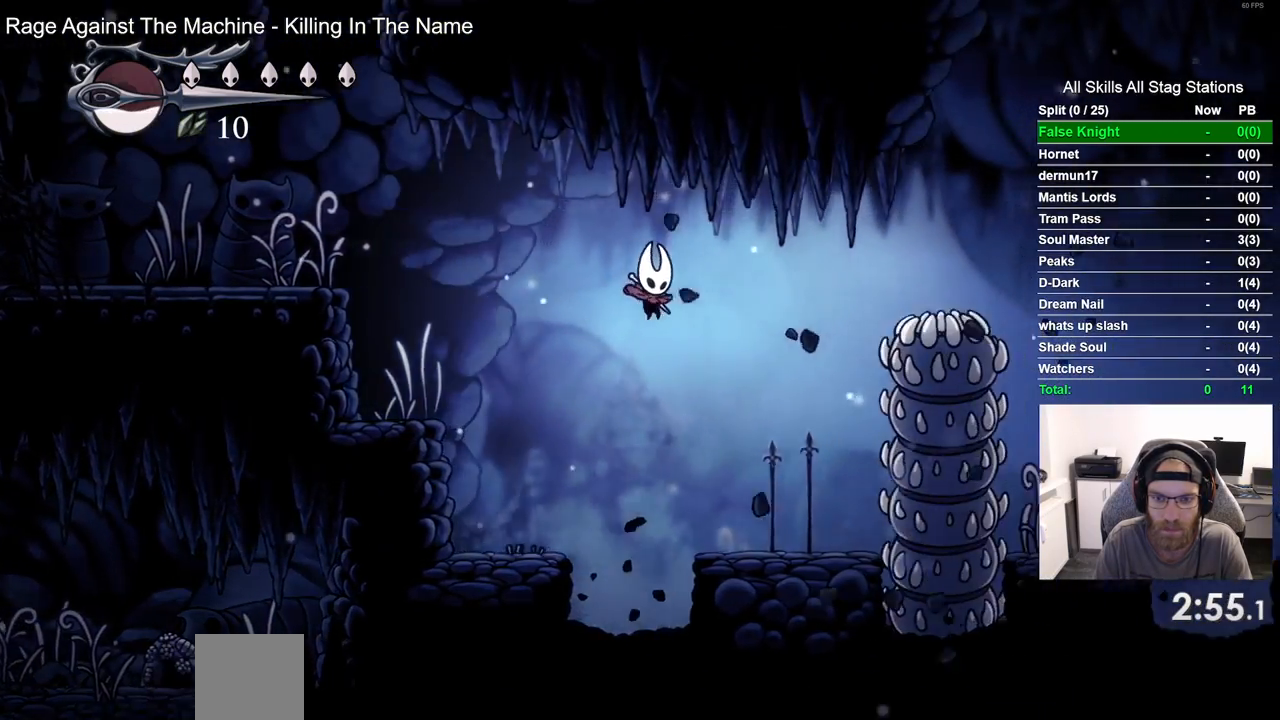
{"buttons": [], "left_stick": "center", "right_stick": "center", "events": [[400, "DPAD_RIGHT", "up"]]}
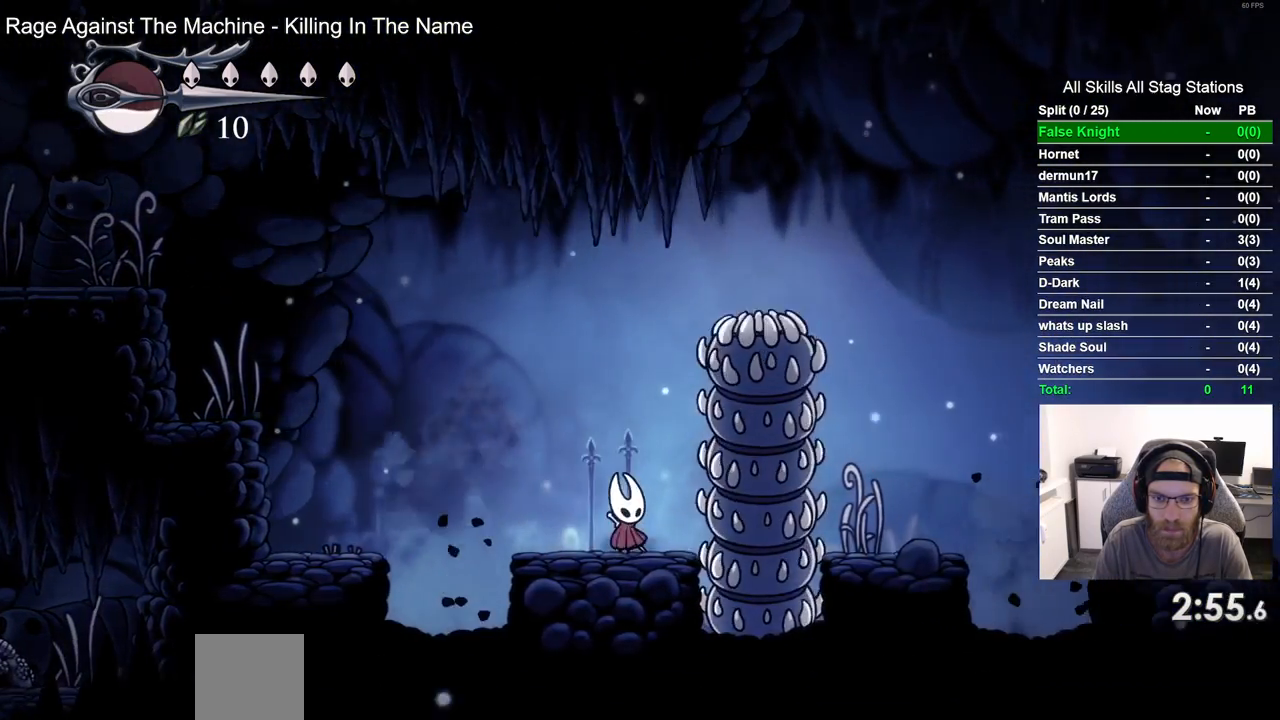
{"buttons": ["CROSS", "DPAD_RIGHT"], "left_stick": "center", "right_stick": "center", "events": [[433, "DPAD_RIGHT", "down"], [467, "CROSS", "down"]]}
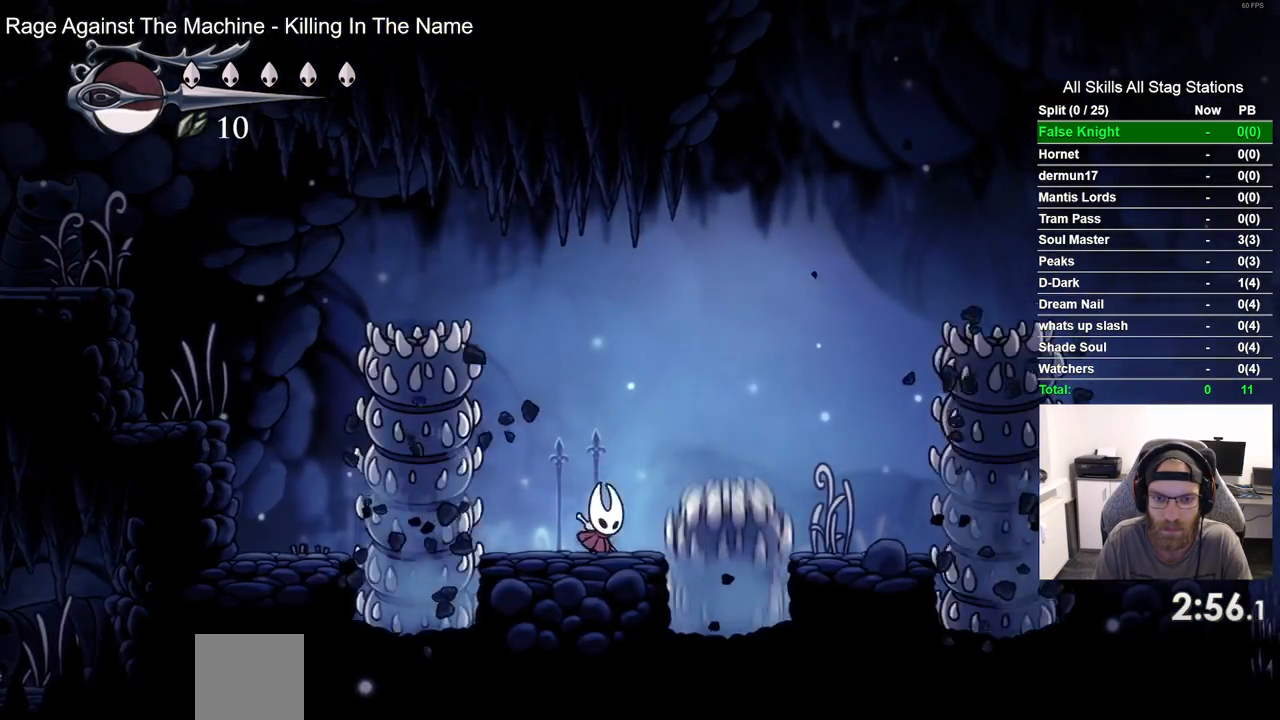
{"buttons": ["DPAD_RIGHT"], "left_stick": "center", "right_stick": "center", "events": [[300, "CROSS", "up"]]}
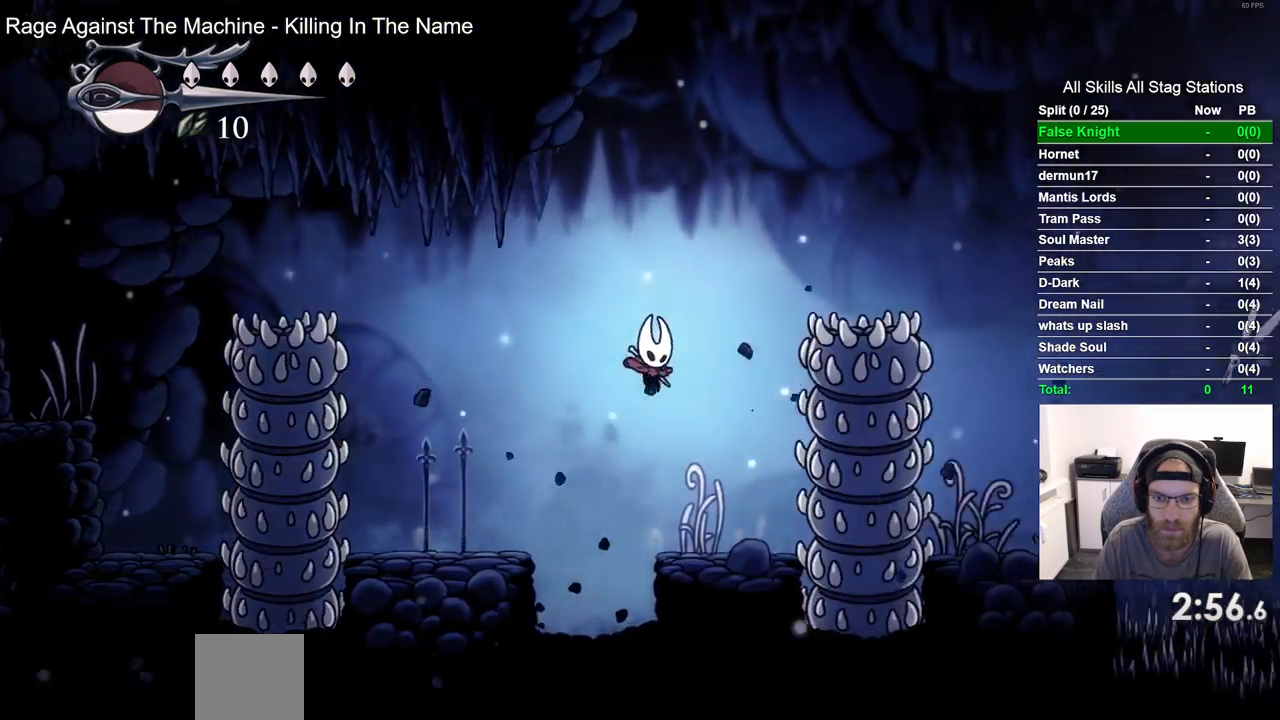
{"buttons": [], "left_stick": "center", "right_stick": "center", "events": [[150, "DPAD_RIGHT", "up"]]}
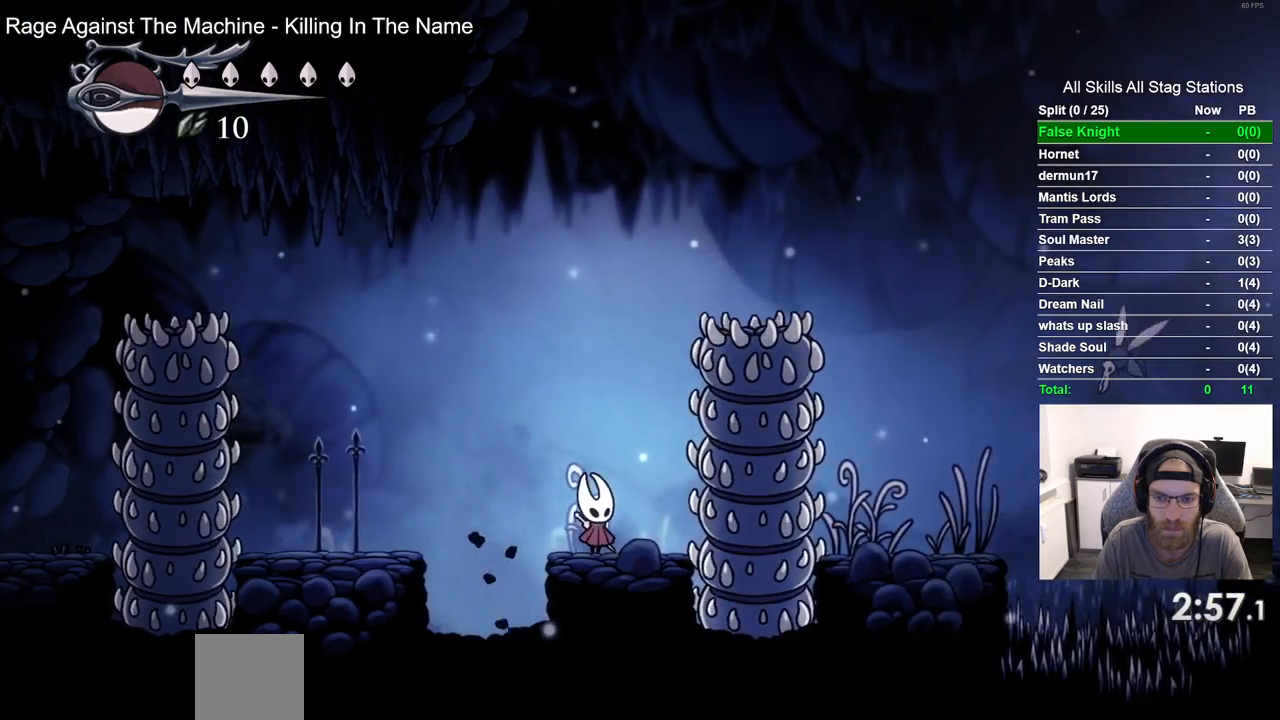
{"buttons": ["CROSS", "DPAD_RIGHT"], "left_stick": "center", "right_stick": "center", "events": [[150, "CROSS", "down"], [167, "DPAD_RIGHT", "down"]]}
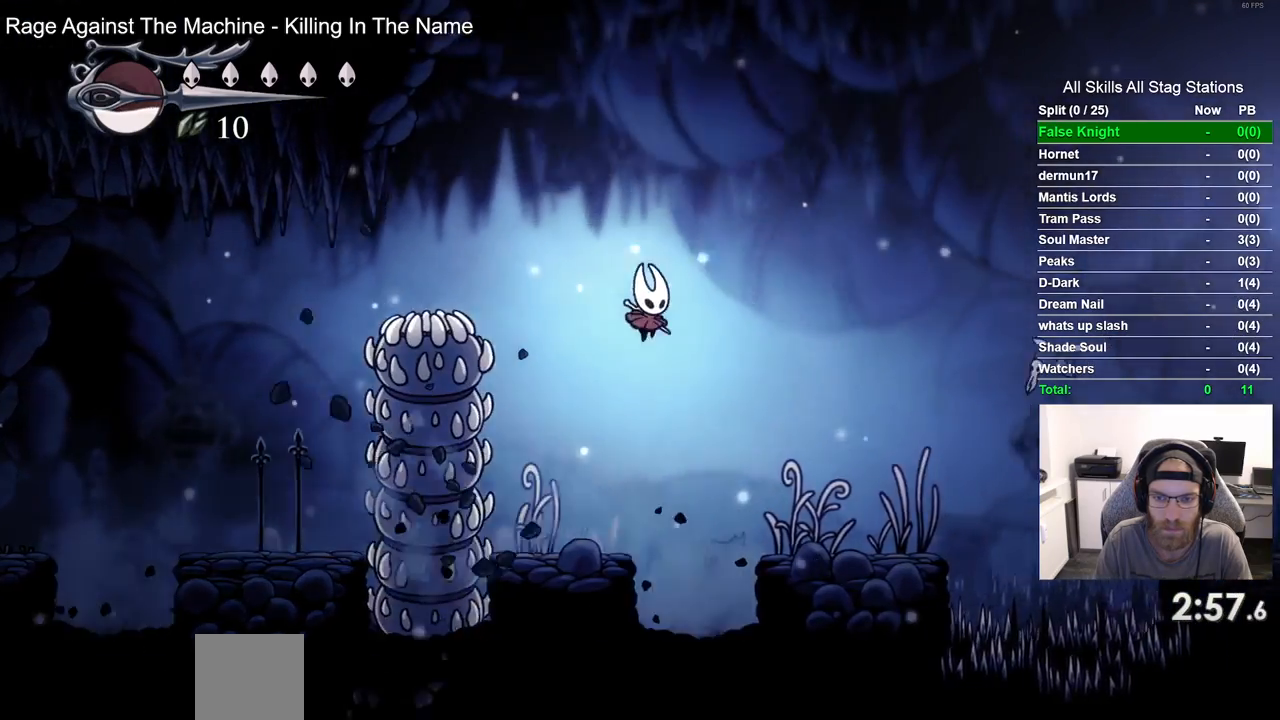
{"buttons": [], "left_stick": "center", "right_stick": "center", "events": [[33, "CROSS", "up"], [417, "DPAD_RIGHT", "up"]]}
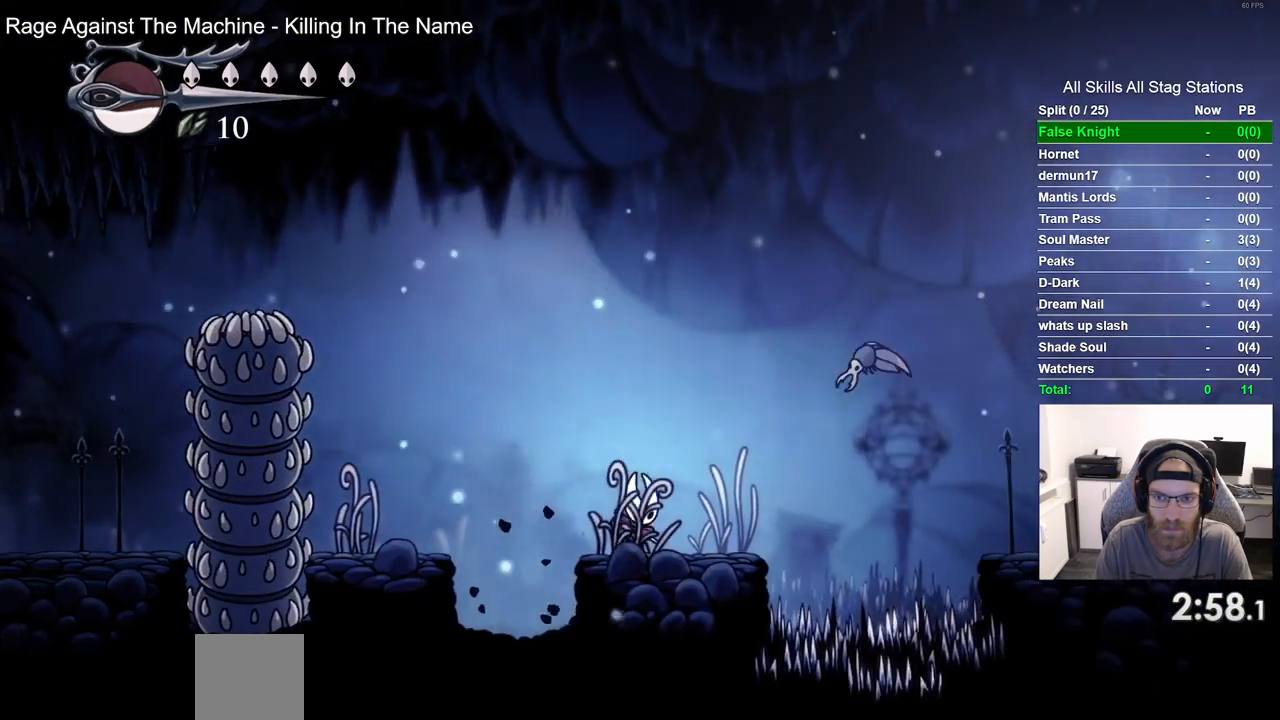
{"buttons": ["CROSS", "DPAD_DOWN", "DPAD_RIGHT"], "left_stick": "center", "right_stick": "center"}